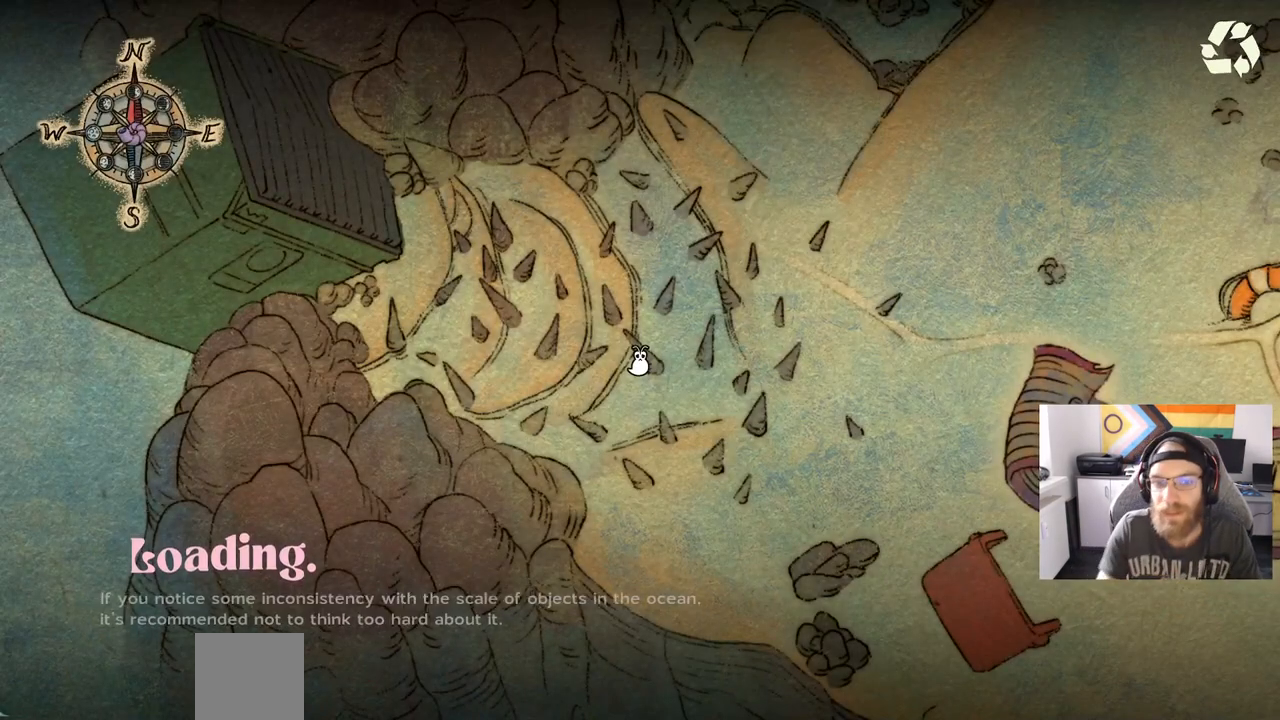
Gameplay with a controller (PlayStation layout); each line is a JSON object with the inputs held at the frame after it (dt_ms = milliseconds from this image to that frame). "events" lists button and stick changes between this image and that frame as [ms after this image, input, new state], when the widget could be followed in between. Not read: L3.
{"dt_ms": 500, "buttons": [], "left_stick": "center", "right_stick": "center", "events": []}
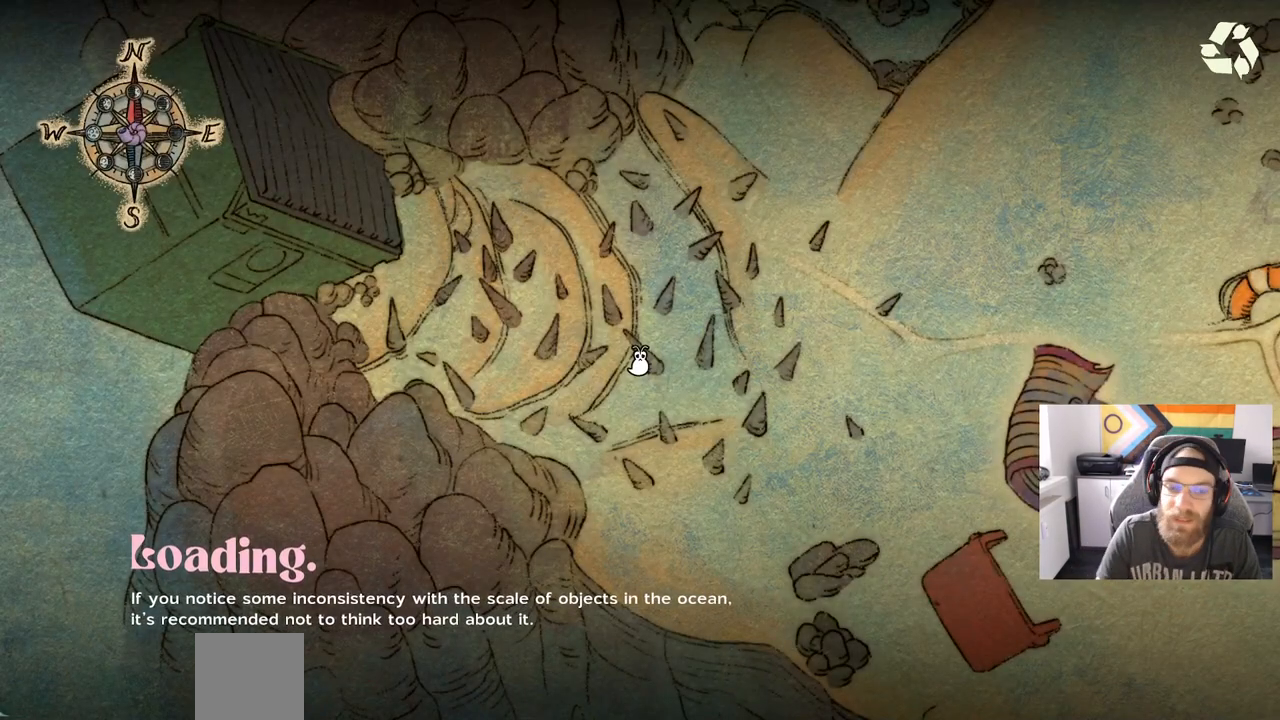
{"dt_ms": 500, "buttons": [], "left_stick": "center", "right_stick": "center", "events": []}
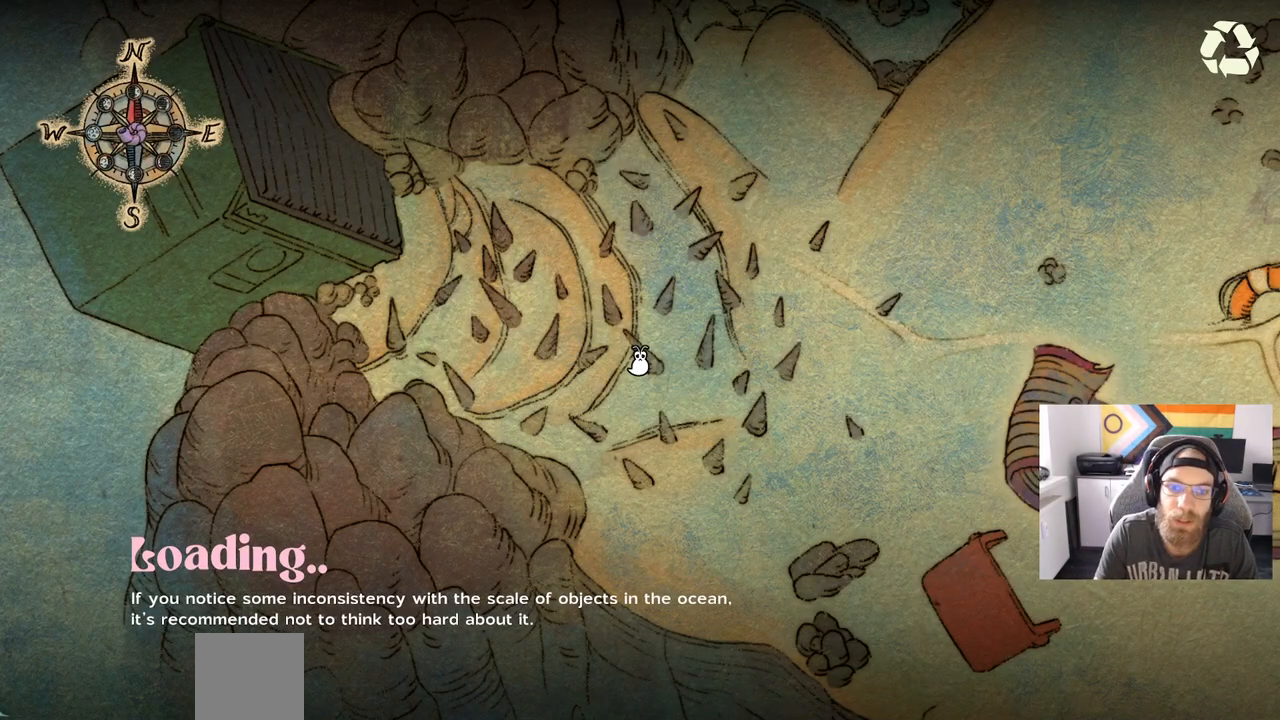
{"dt_ms": 500, "buttons": [], "left_stick": "center", "right_stick": "center", "events": []}
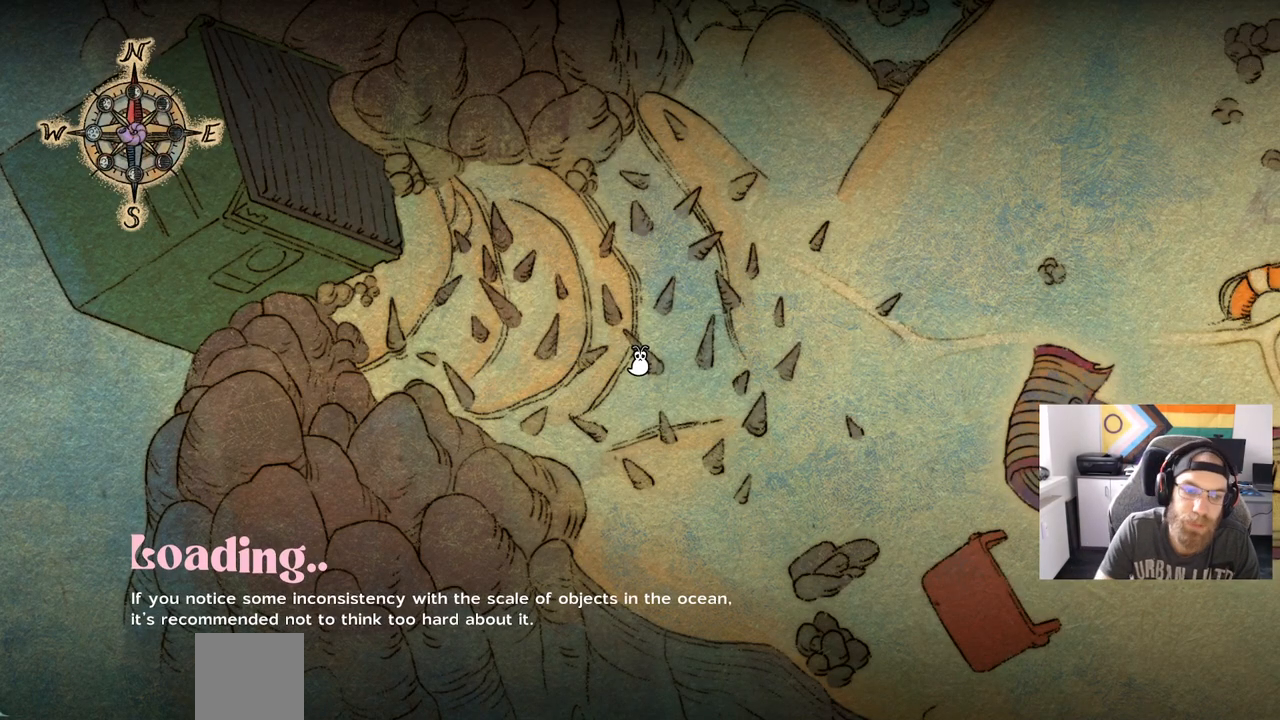
{"dt_ms": 500, "buttons": [], "left_stick": "center", "right_stick": "center", "events": []}
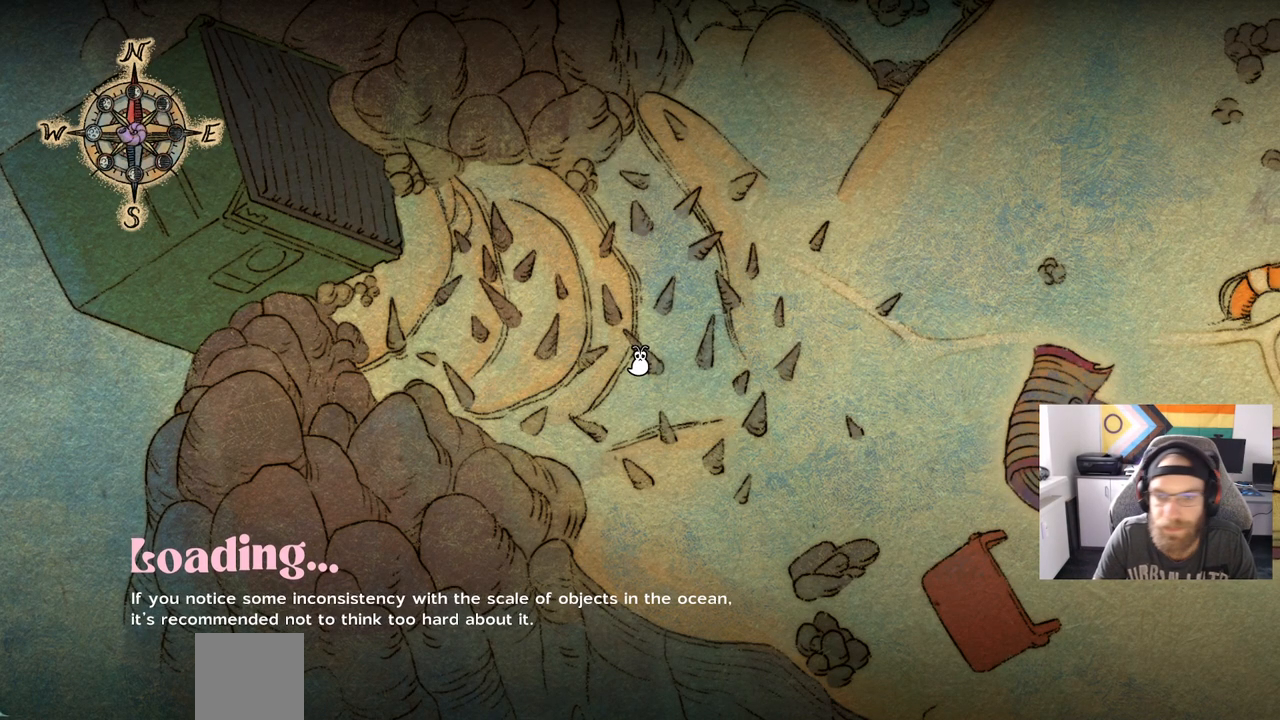
{"dt_ms": 1000, "buttons": [], "left_stick": "up", "right_stick": "center"}
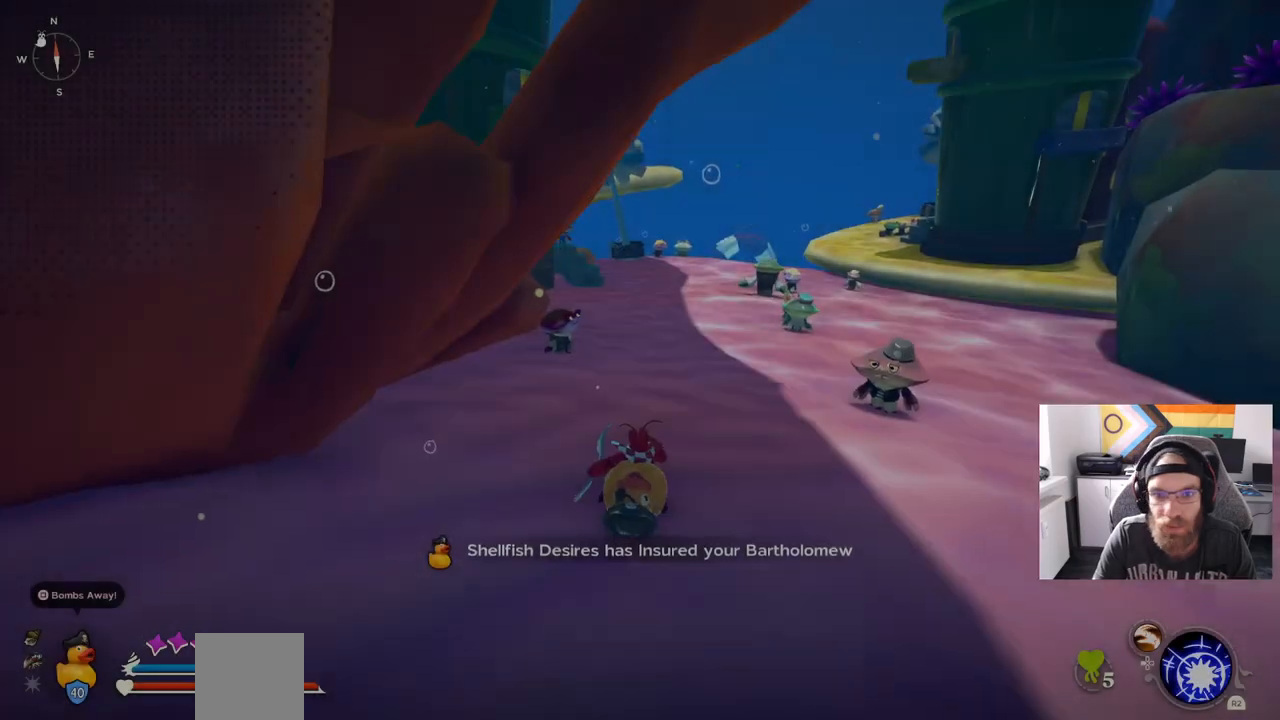
{"dt_ms": 500, "buttons": ["CIRCLE"], "left_stick": "up", "right_stick": "center", "events": [[17, "CIRCLE", "down"], [17, "CROSS", "down"], [500, "CROSS", "up"]]}
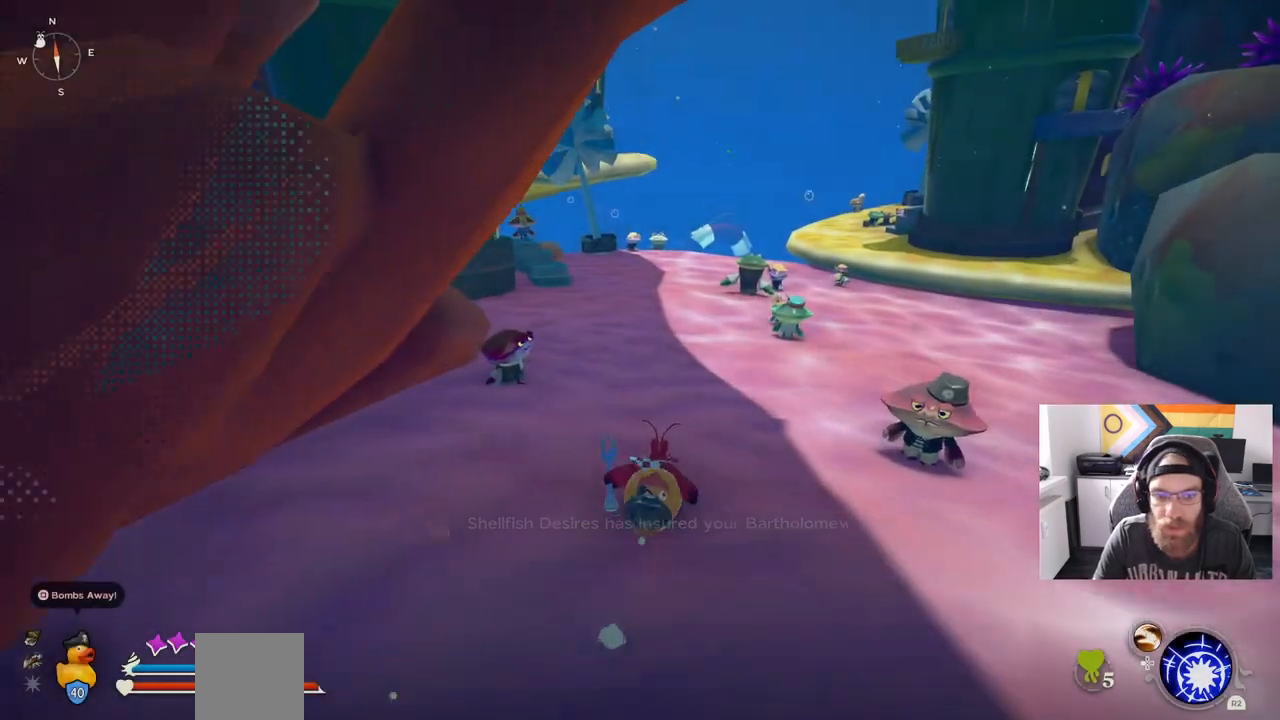
{"dt_ms": 1000, "buttons": ["CIRCLE"], "left_stick": "up", "right_stick": "center"}
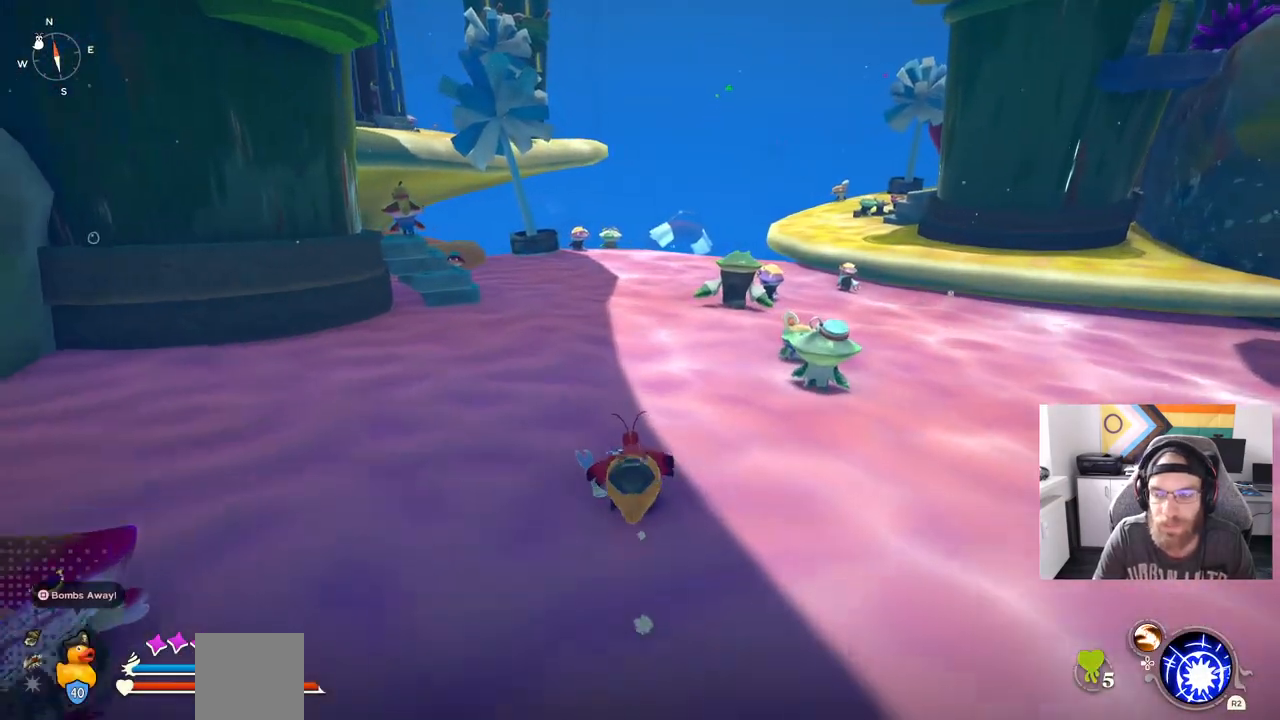
{"dt_ms": 500, "buttons": ["CIRCLE"], "left_stick": "up", "right_stick": "center", "events": []}
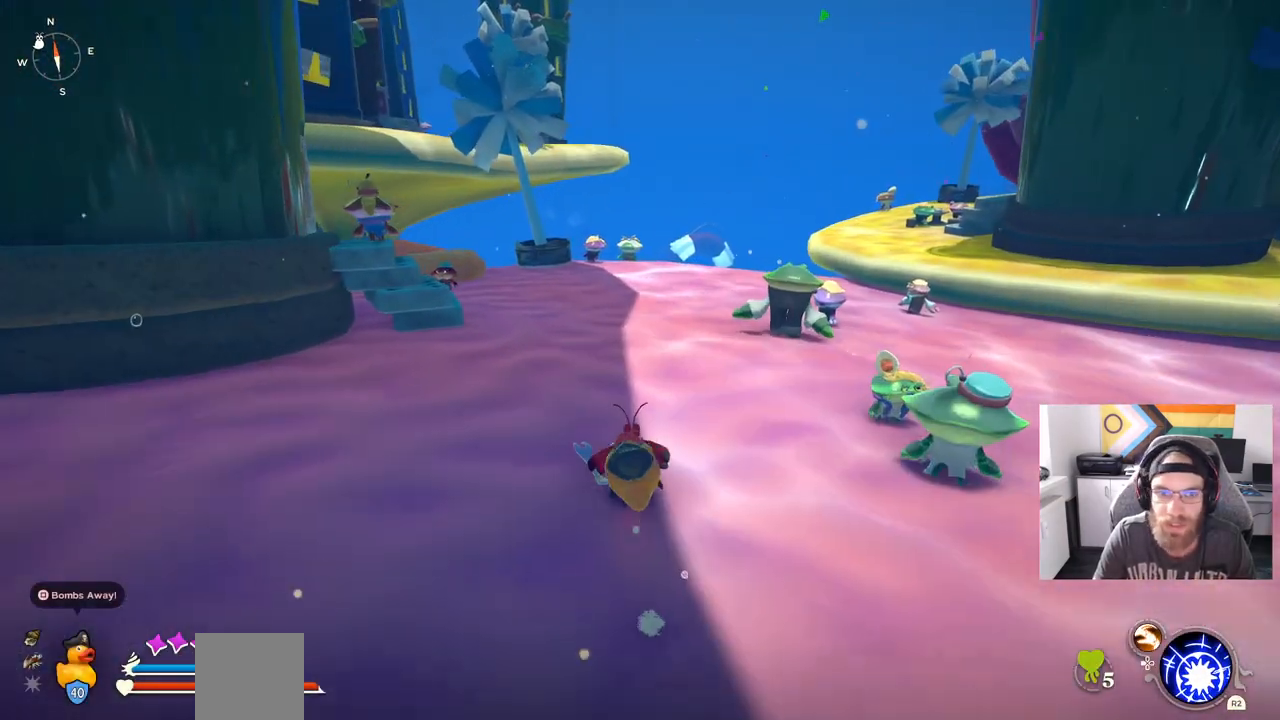
{"dt_ms": 500, "buttons": ["CIRCLE"], "left_stick": "up", "right_stick": "center", "events": []}
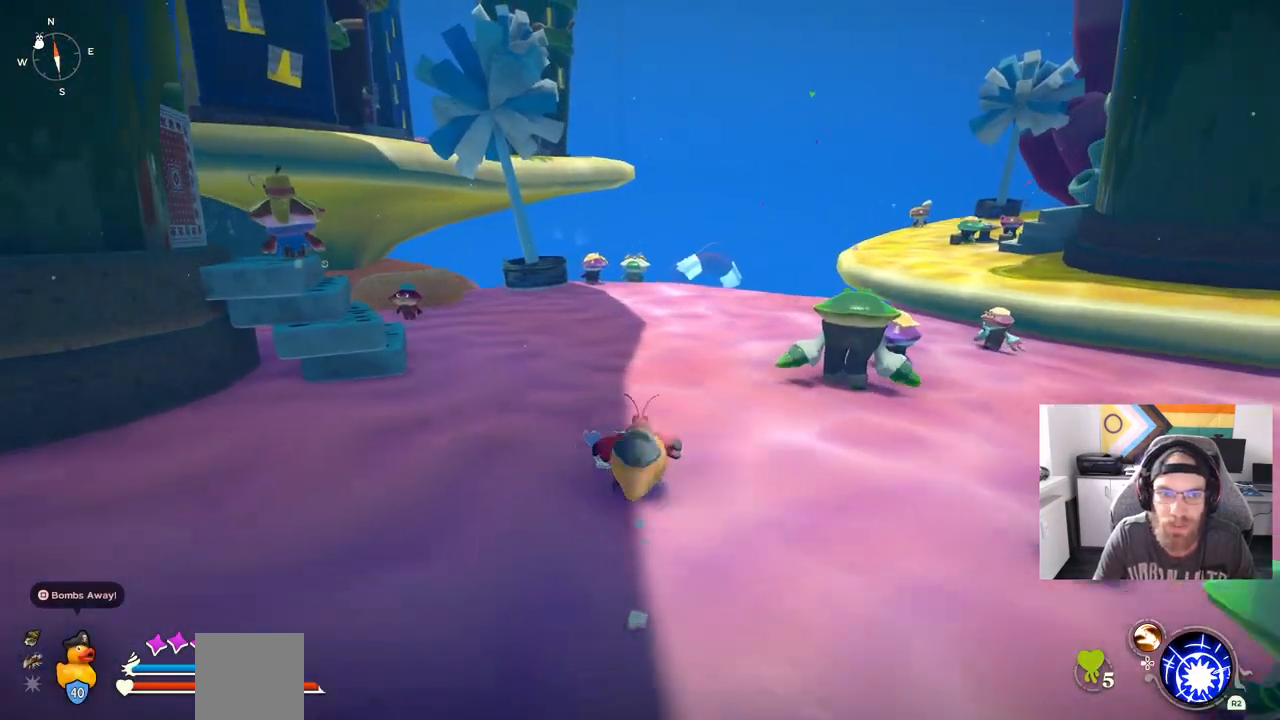
{"dt_ms": 500, "buttons": ["CIRCLE"], "left_stick": "up", "right_stick": "center", "events": []}
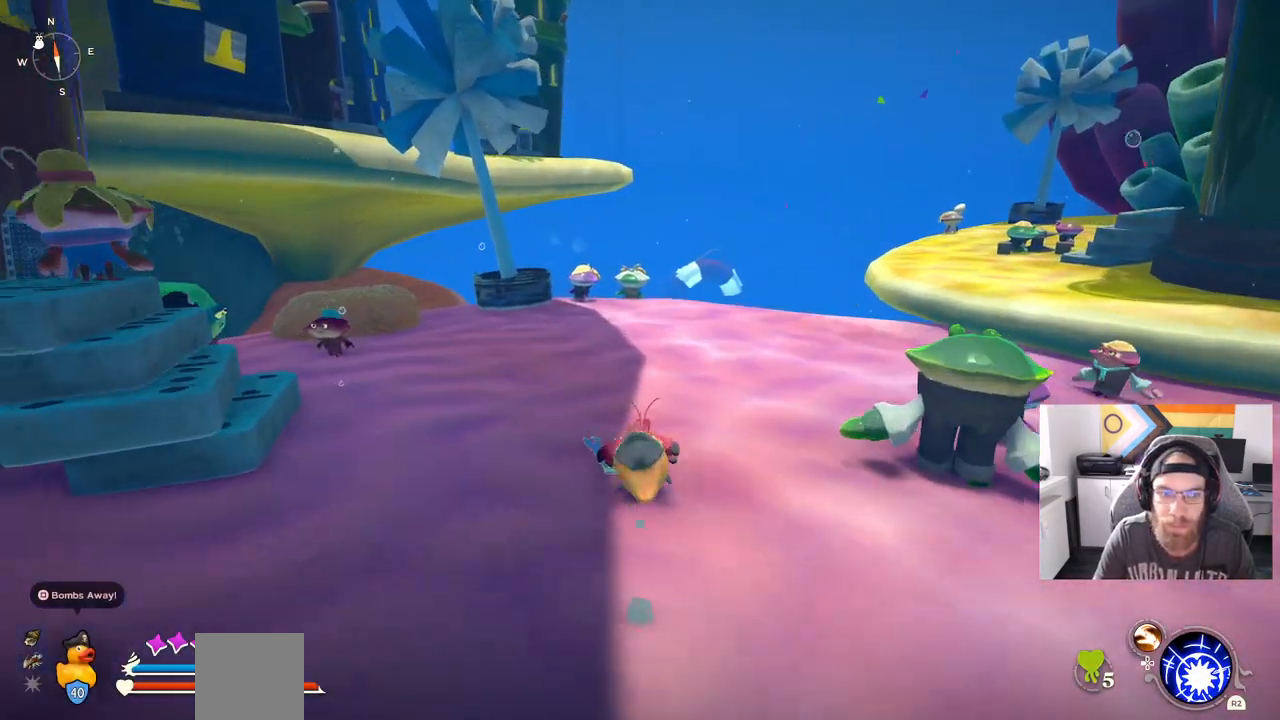
{"dt_ms": 1000, "buttons": ["CIRCLE"], "left_stick": "up", "right_stick": "center"}
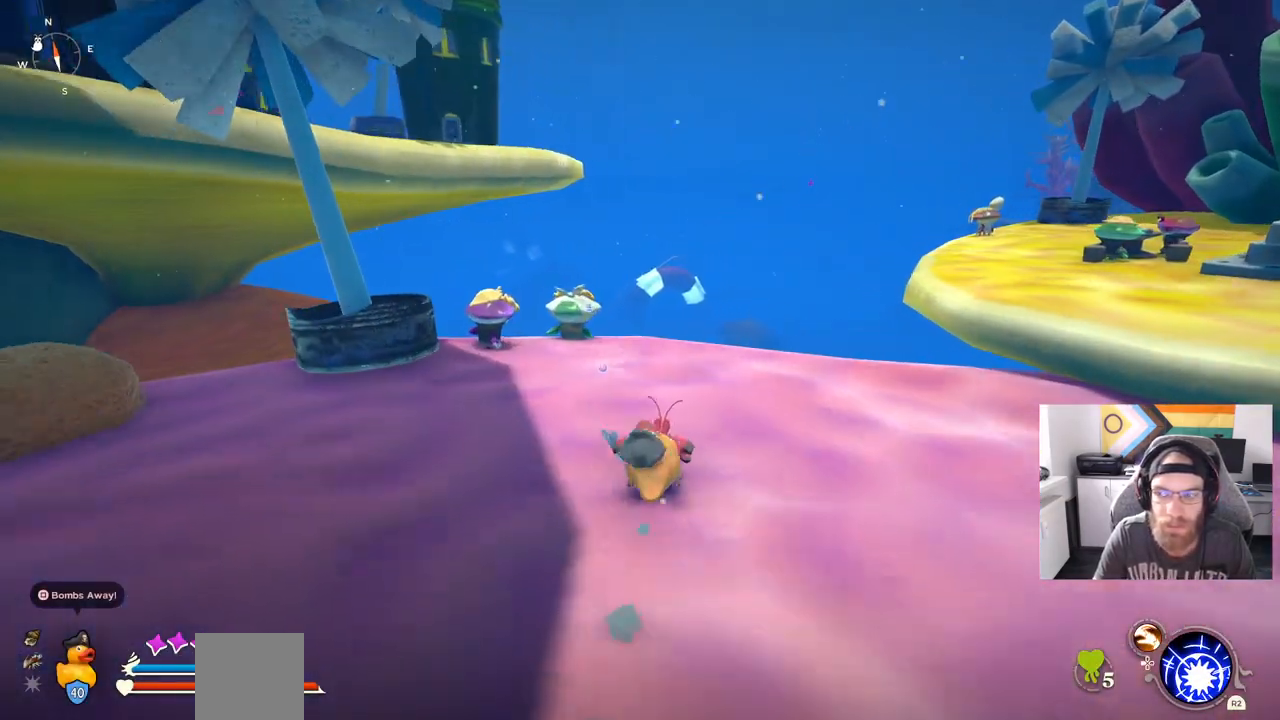
{"dt_ms": 500, "buttons": ["CROSS", "CIRCLE"], "left_stick": "up", "right_stick": "center", "events": [[500, "CROSS", "down"]]}
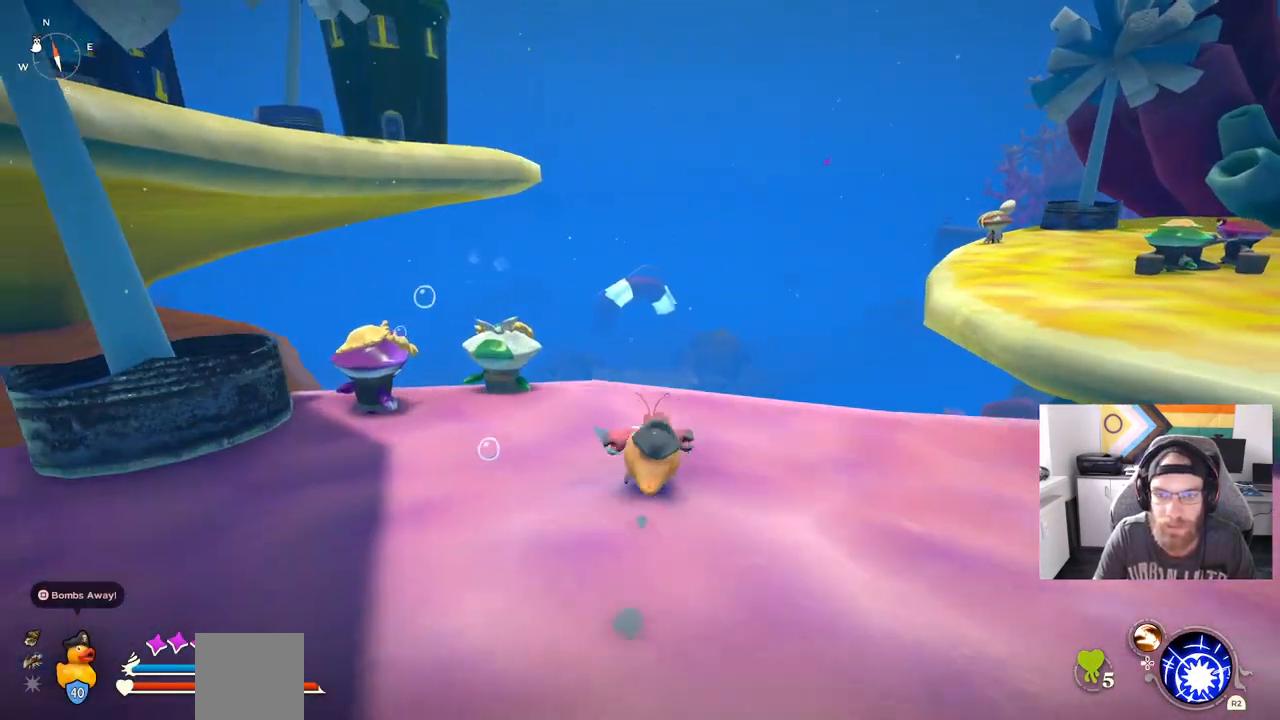
{"dt_ms": 500, "buttons": ["CIRCLE"], "left_stick": "up", "right_stick": "center", "events": [[150, "CROSS", "up"]]}
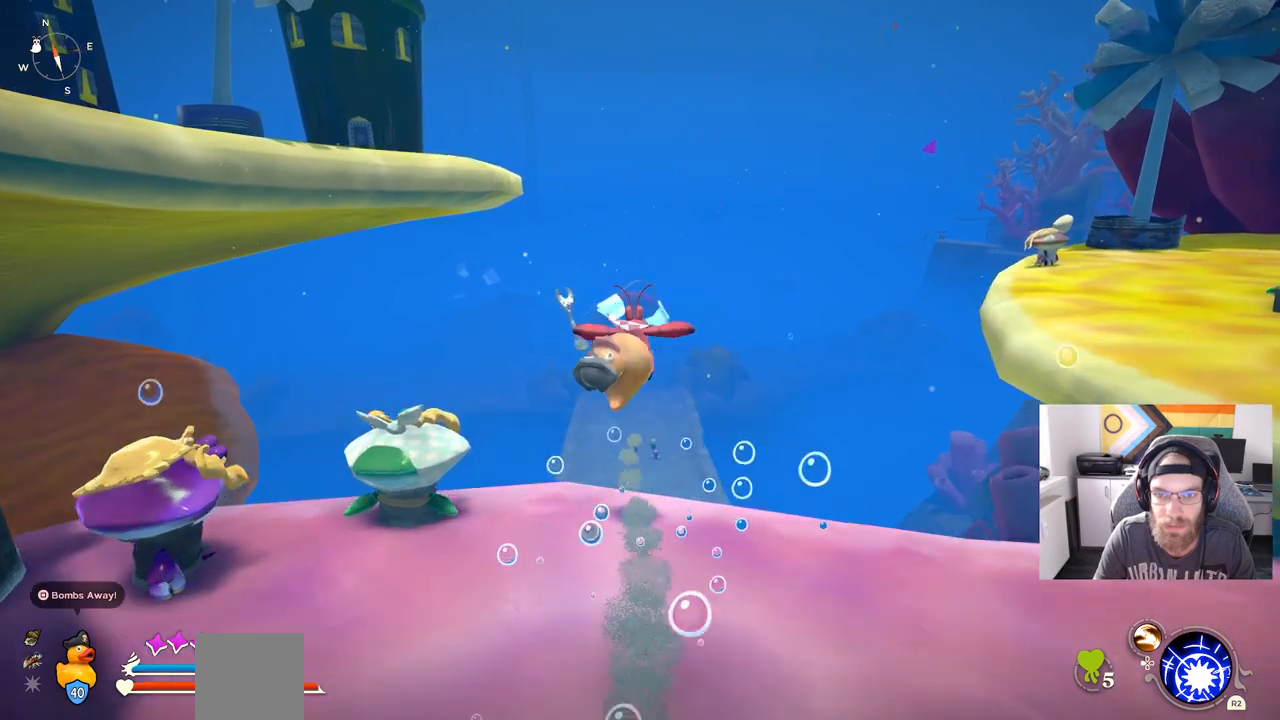
{"dt_ms": 500, "buttons": ["CROSS", "CIRCLE"], "left_stick": "up", "right_stick": "center", "events": [[217, "CROSS", "down"]]}
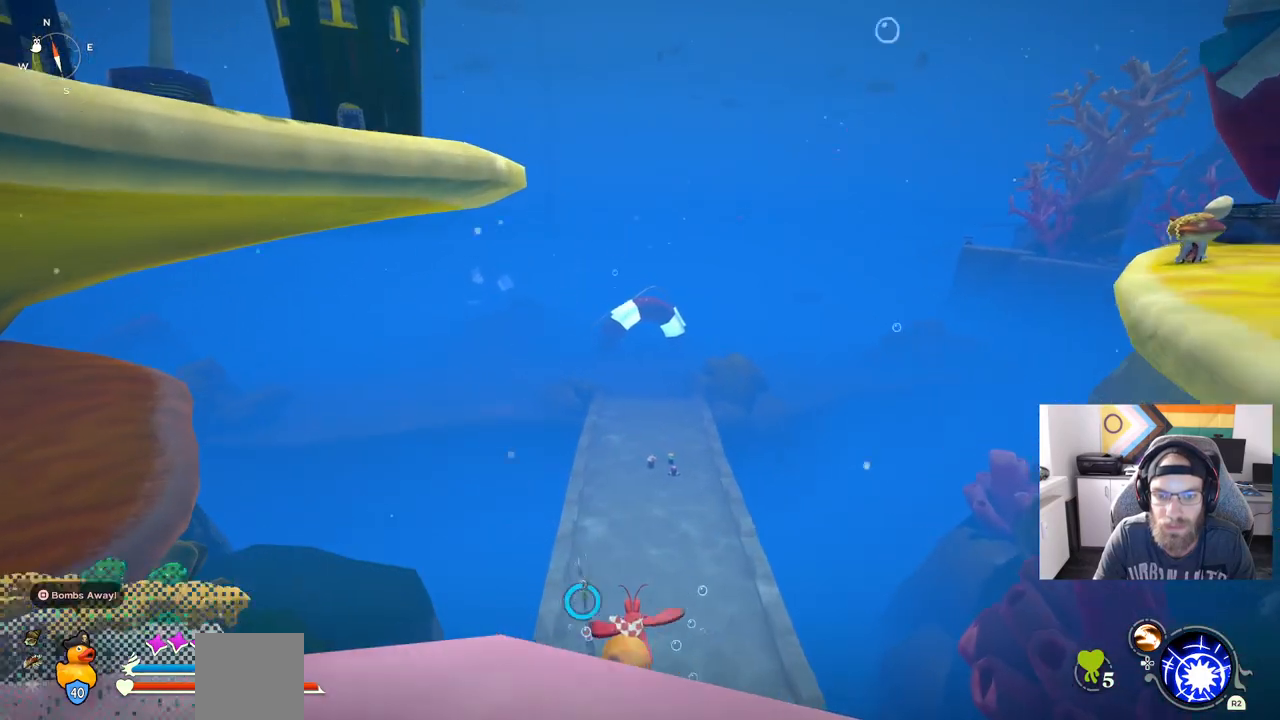
{"dt_ms": 500, "buttons": ["CROSS", "CIRCLE"], "left_stick": "up", "right_stick": "center", "events": [[17, "CIRCLE", "up"], [233, "CIRCLE", "down"]]}
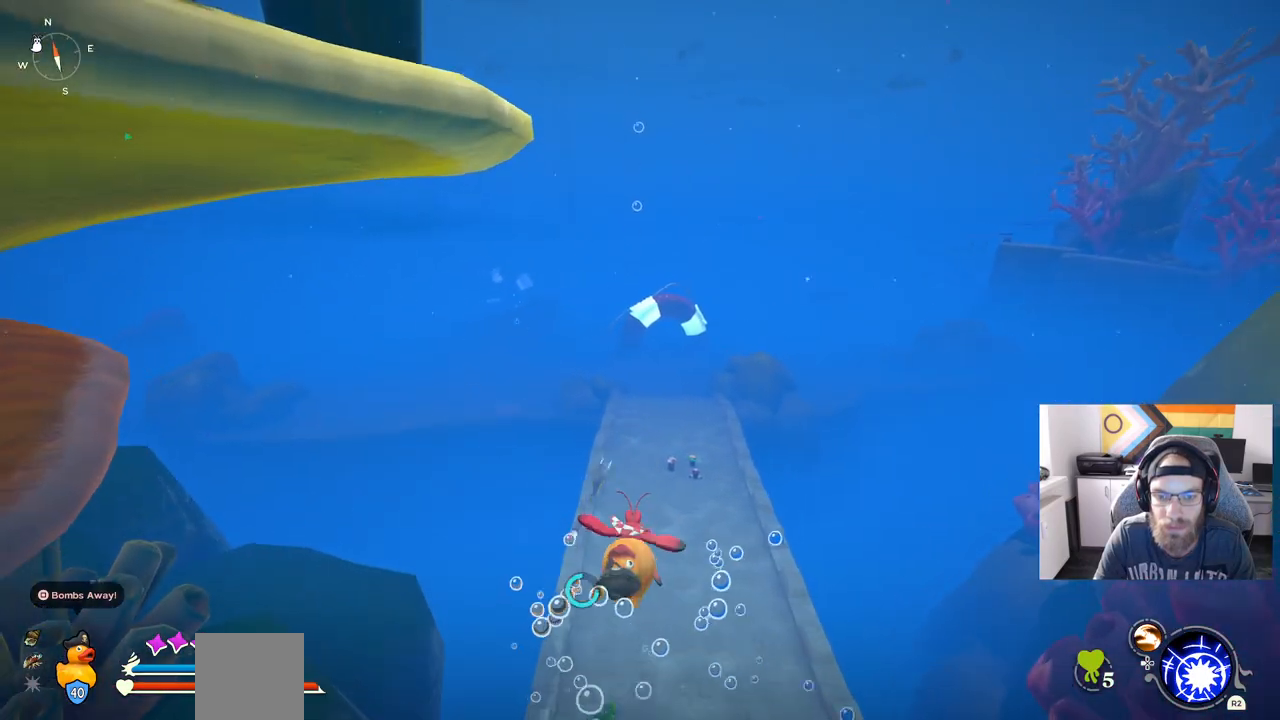
{"dt_ms": 500, "buttons": ["CROSS", "CIRCLE"], "left_stick": "up", "right_stick": "center", "events": []}
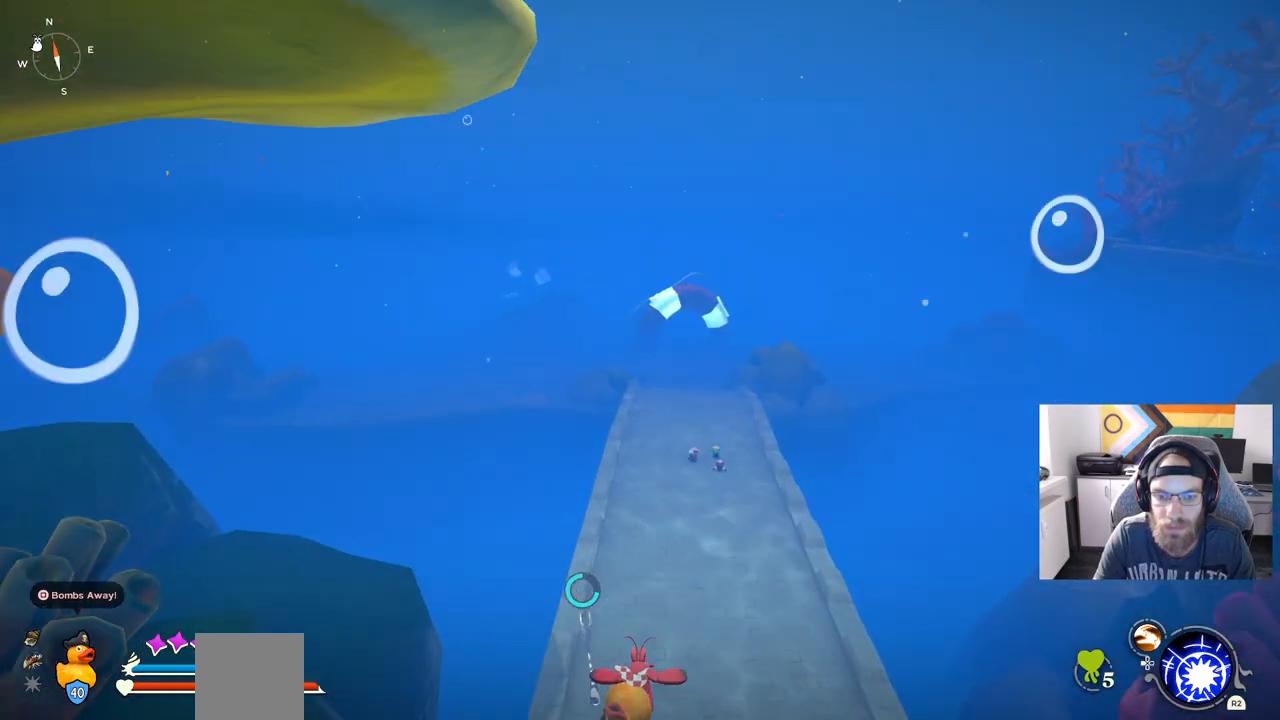
{"dt_ms": 1000, "buttons": ["CROSS", "CIRCLE"], "left_stick": "up", "right_stick": "center"}
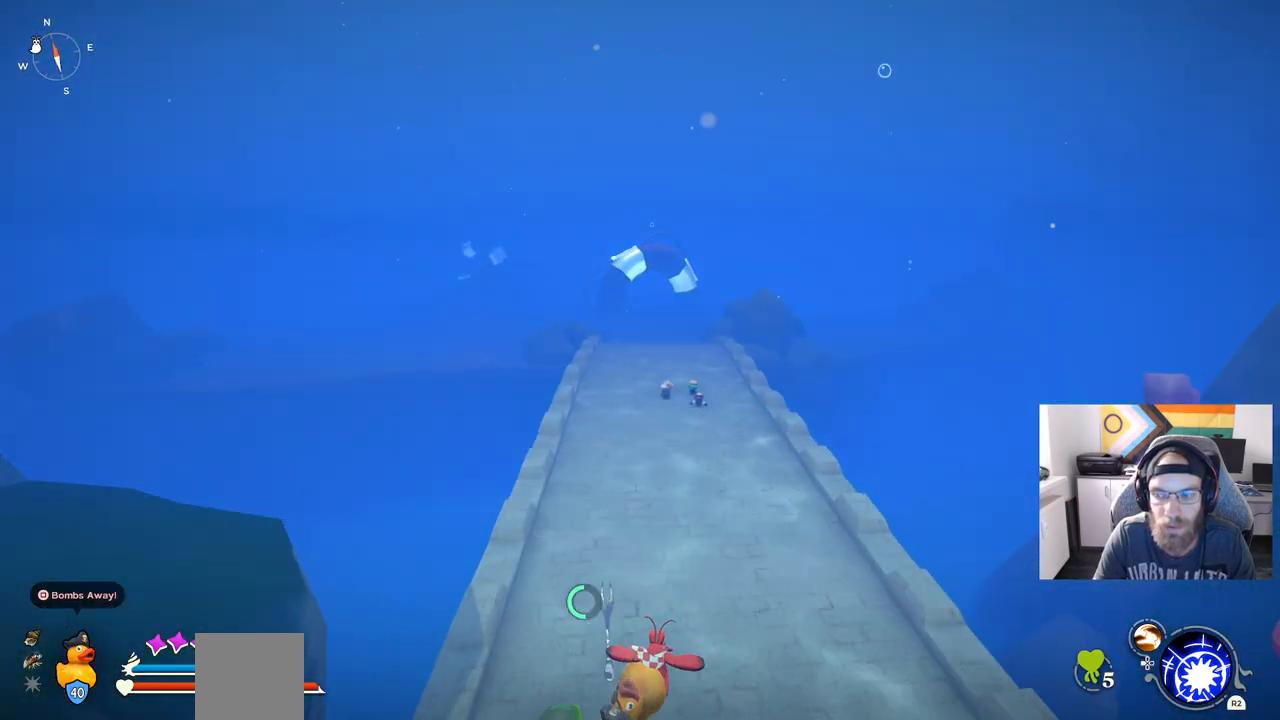
{"dt_ms": 500, "buttons": [], "left_stick": "up", "right_stick": "center", "events": [[250, "CROSS", "up"], [283, "CIRCLE", "up"]]}
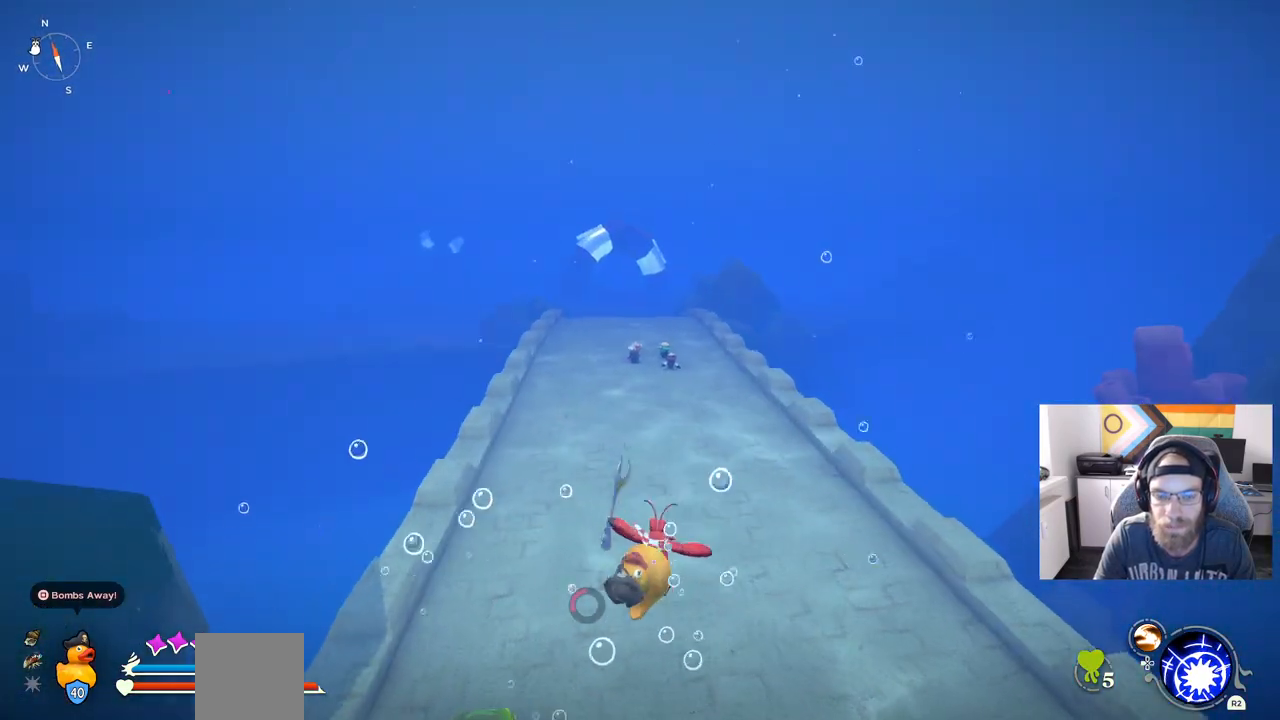
{"dt_ms": 500, "buttons": ["CIRCLE"], "left_stick": "up", "right_stick": "center", "events": [[183, "CIRCLE", "down"]]}
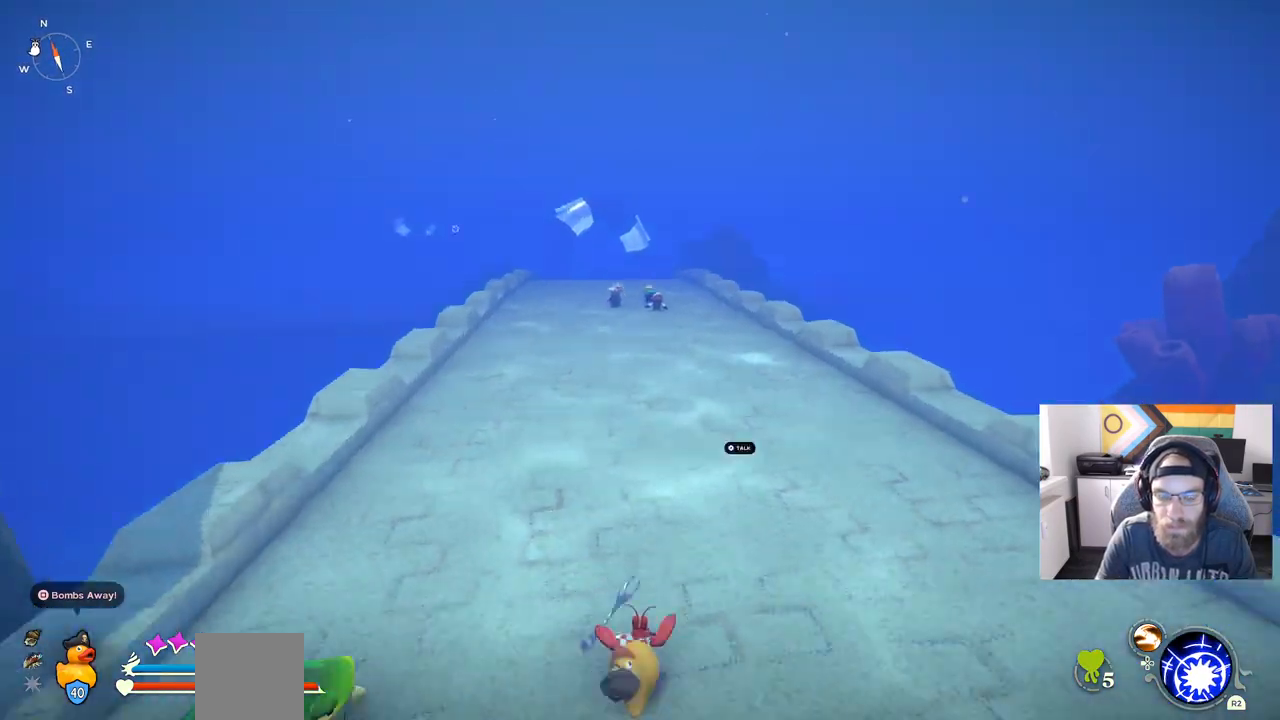
{"dt_ms": 500, "buttons": ["CIRCLE"], "left_stick": "up", "right_stick": "center"}
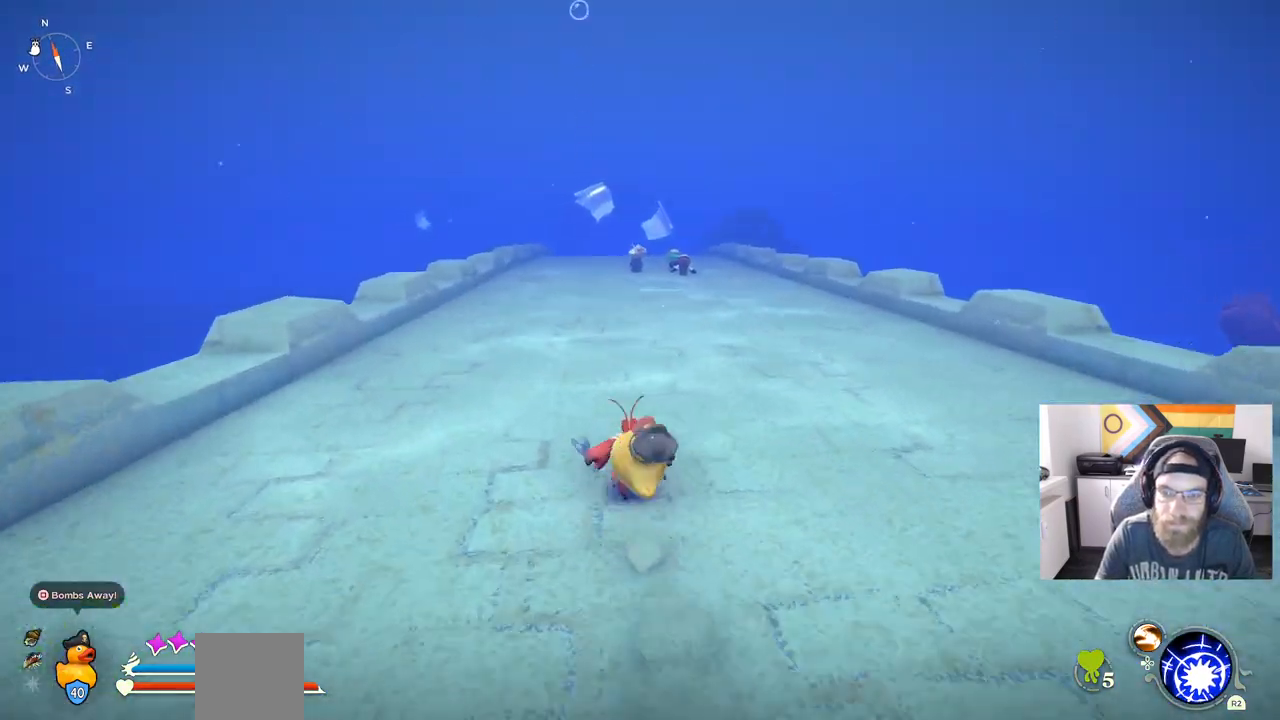
{"dt_ms": 500, "buttons": ["CIRCLE"], "left_stick": "up", "right_stick": "center", "events": []}
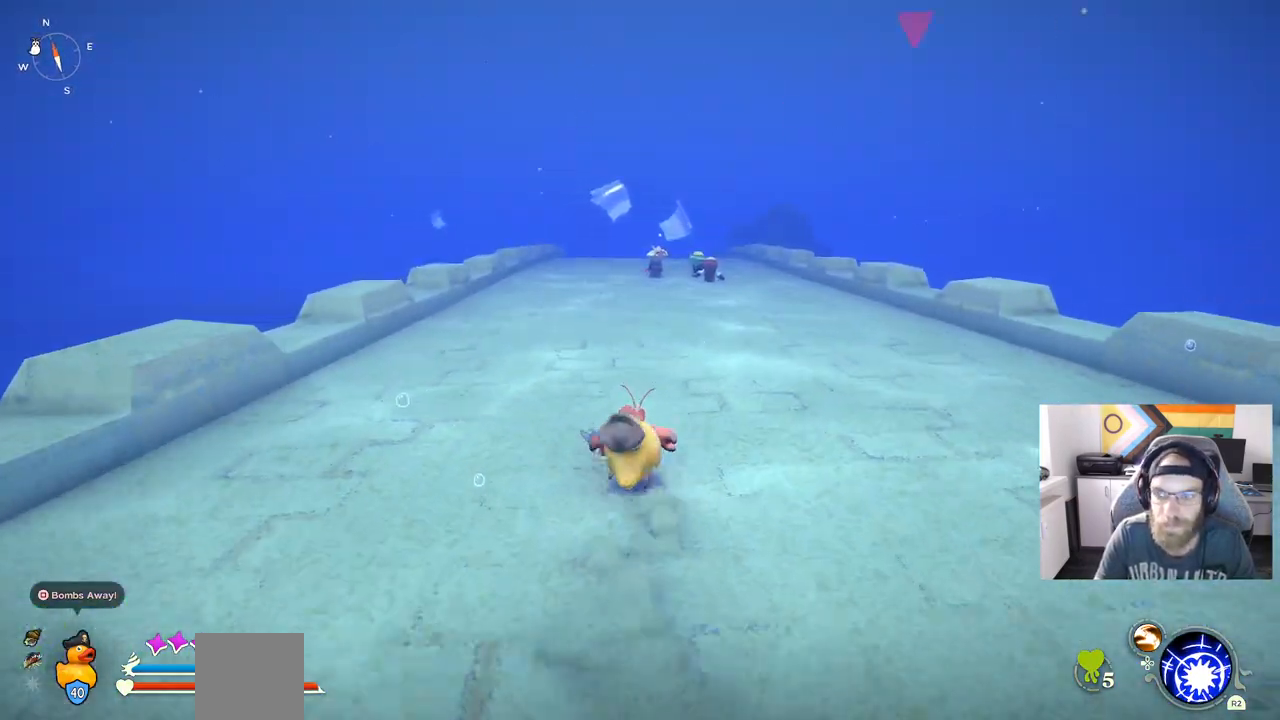
{"dt_ms": 500, "buttons": ["CIRCLE"], "left_stick": "up", "right_stick": "center", "events": []}
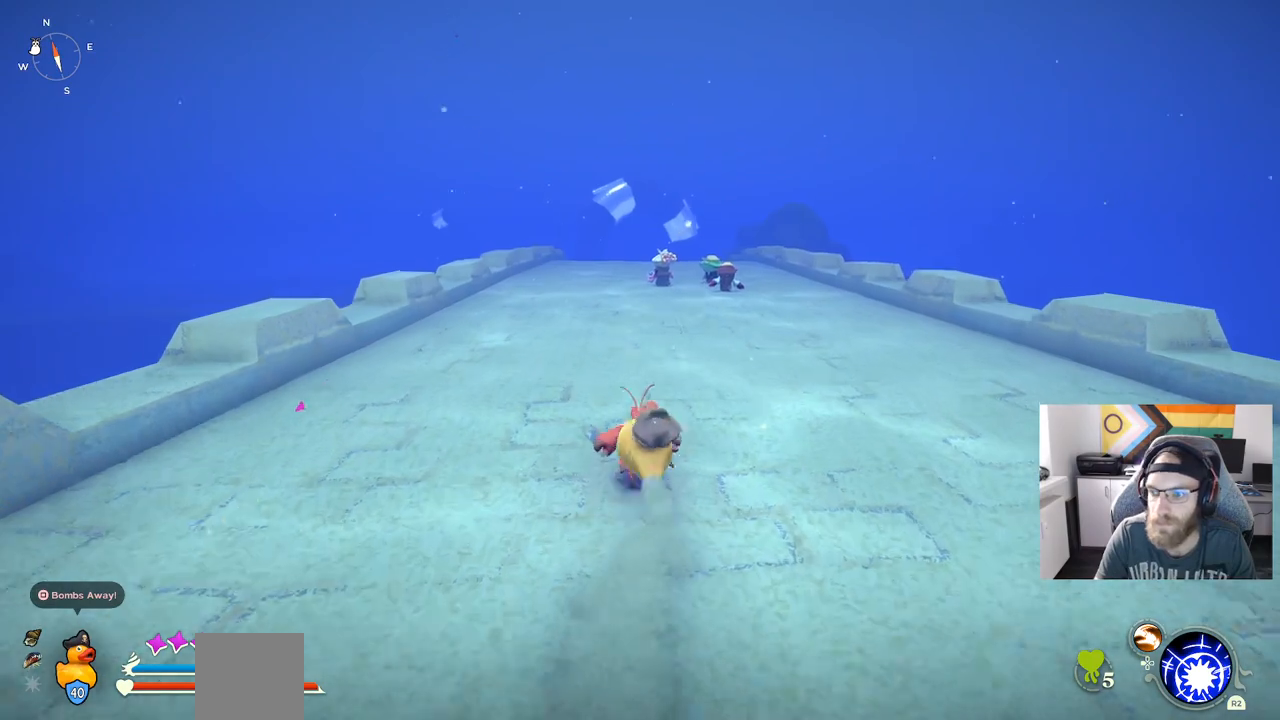
{"dt_ms": 500, "buttons": ["CIRCLE"], "left_stick": "up", "right_stick": "center", "events": []}
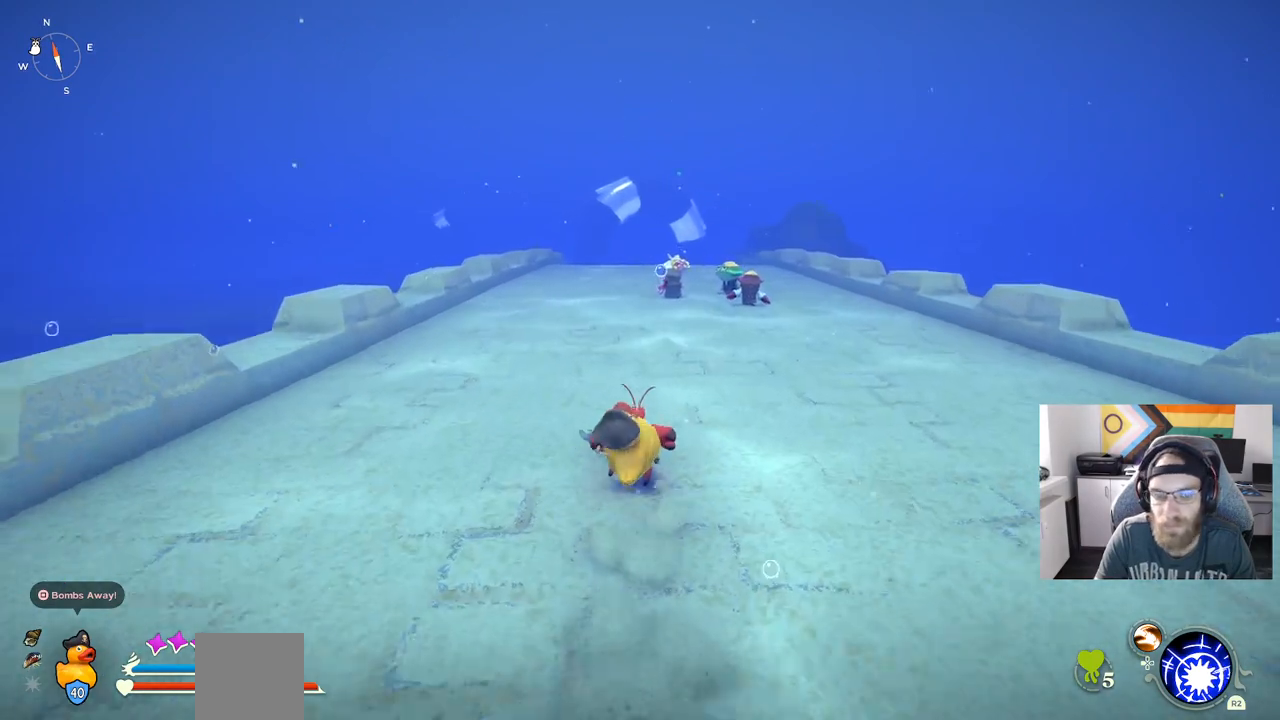
{"dt_ms": 500, "buttons": ["CIRCLE"], "left_stick": "up", "right_stick": "center", "events": []}
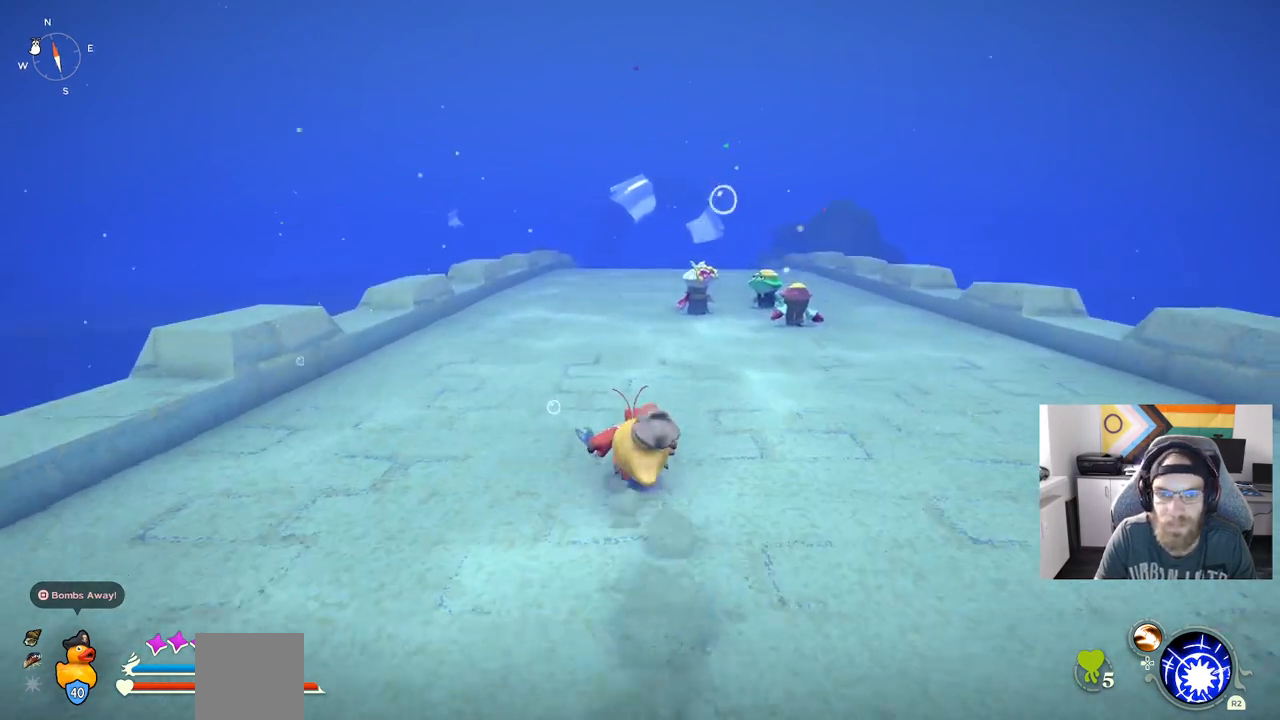
{"dt_ms": 500, "buttons": ["CIRCLE"], "left_stick": "up", "right_stick": "center", "events": [[17, "CROSS", "down"], [217, "CROSS", "up"]]}
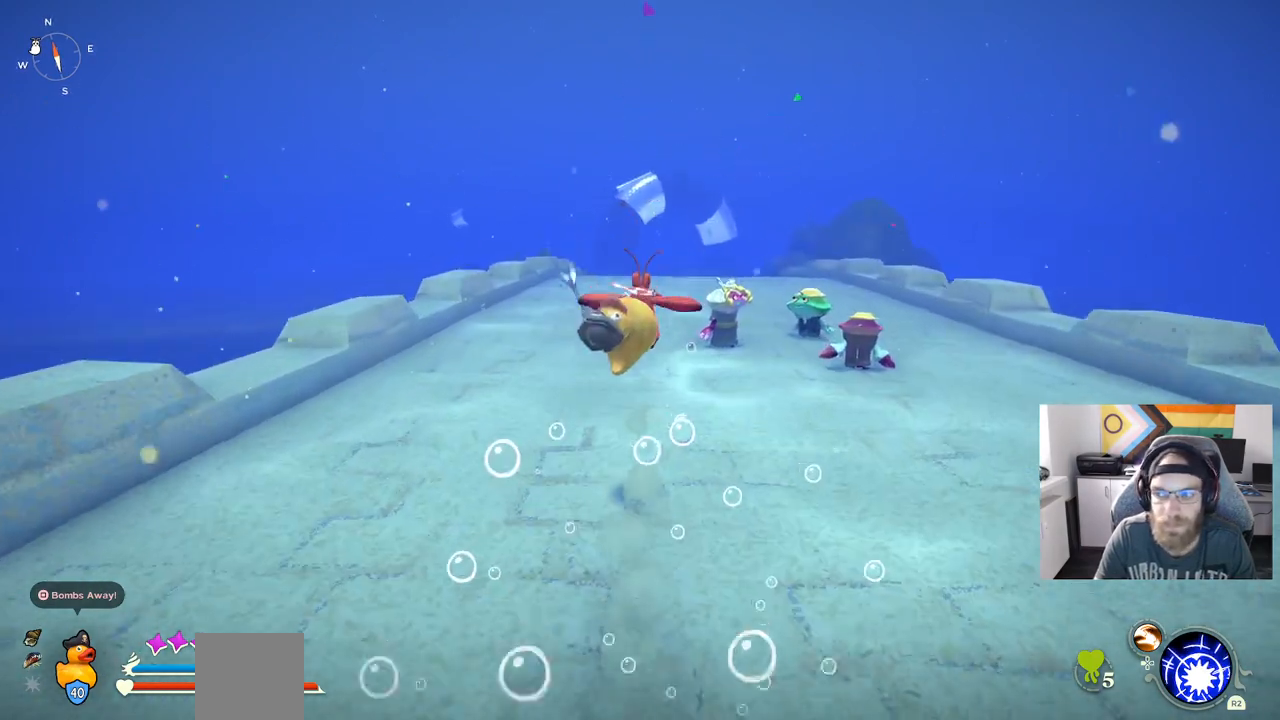
{"dt_ms": 500, "buttons": ["CIRCLE"], "left_stick": "up", "right_stick": "center", "events": [[267, "CROSS", "down"], [450, "CROSS", "up"]]}
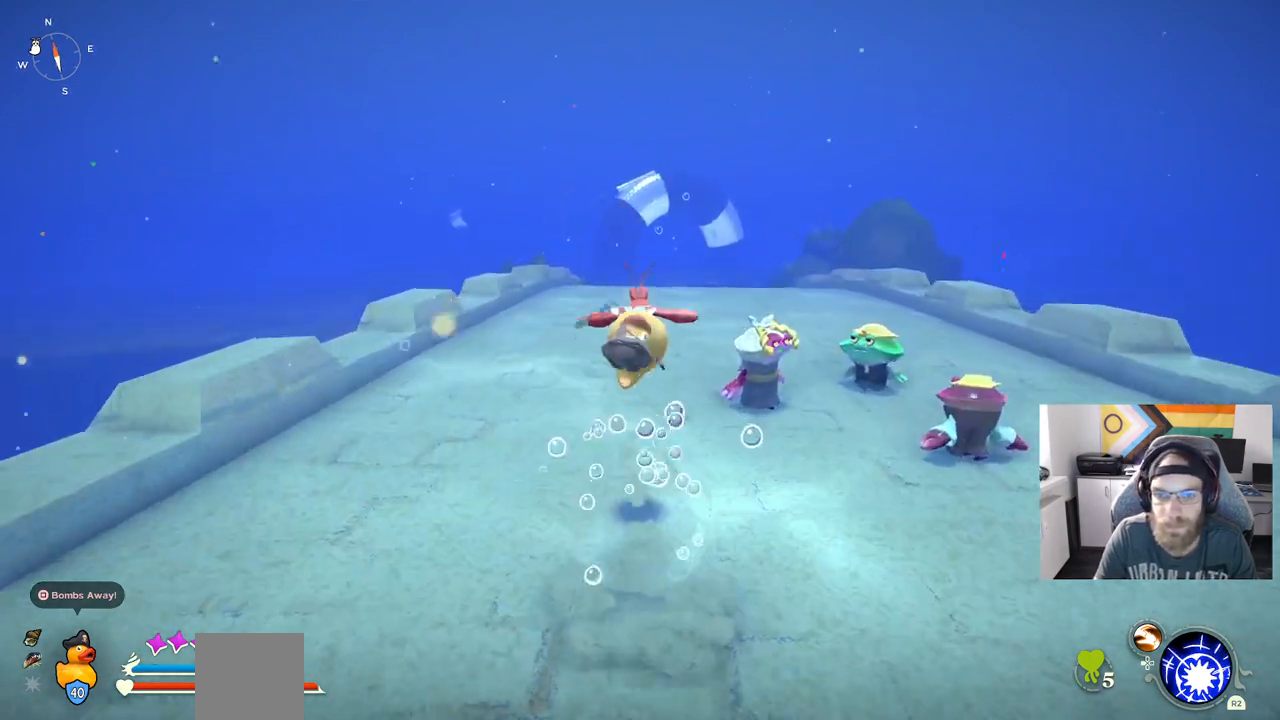
{"dt_ms": 500, "buttons": ["CROSS", "CIRCLE"], "left_stick": "up", "right_stick": "center", "events": [[433, "CROSS", "down"]]}
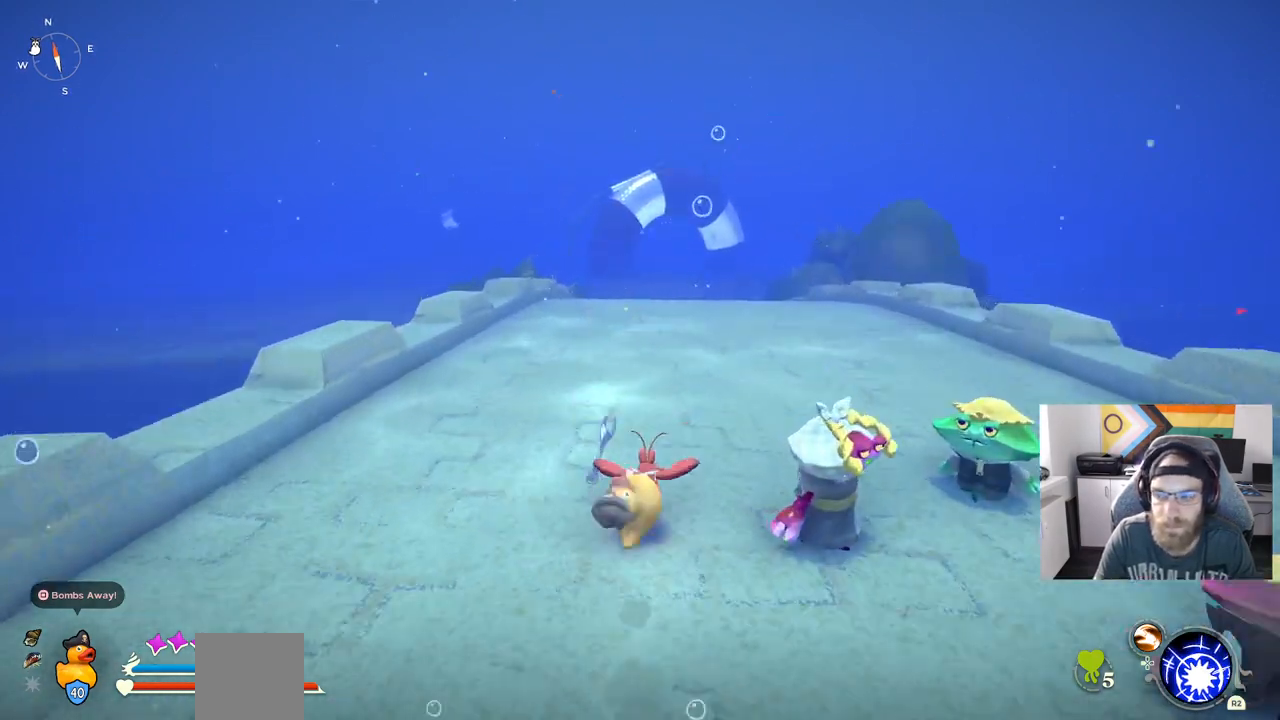
{"dt_ms": 500, "buttons": ["CIRCLE"], "left_stick": "up", "right_stick": "center", "events": [[150, "CROSS", "up"]]}
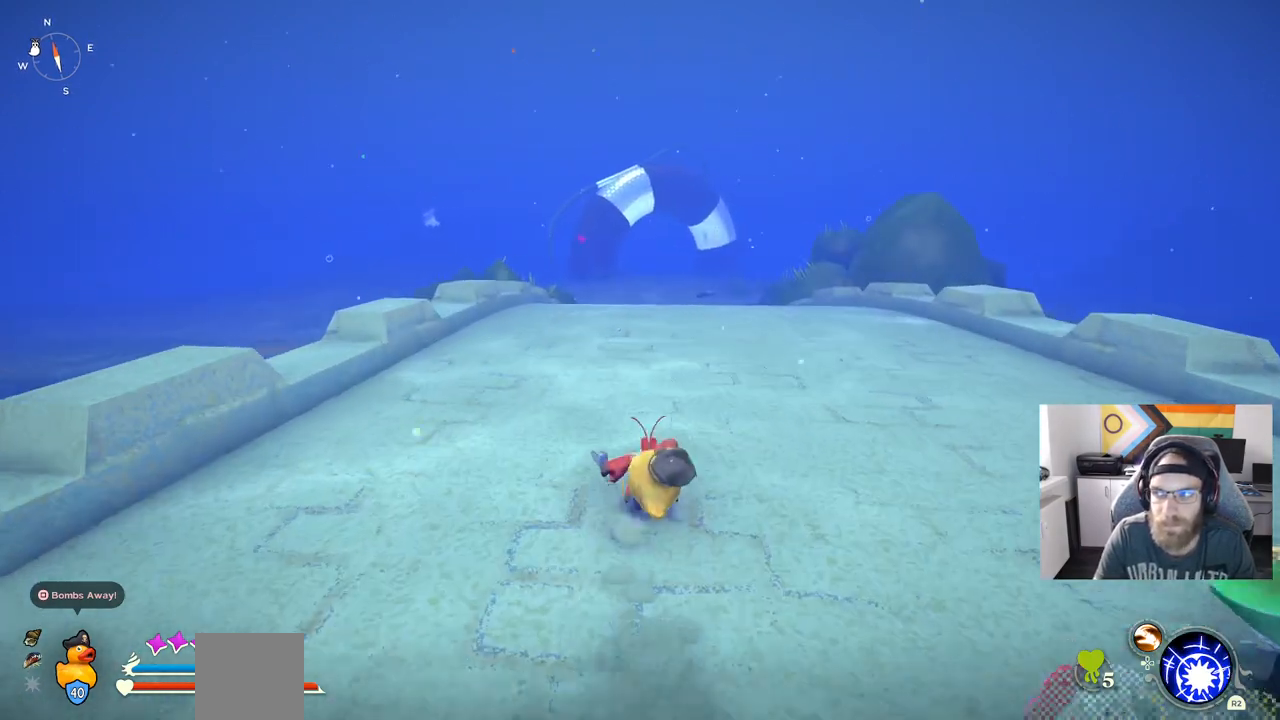
{"dt_ms": 500, "buttons": ["CIRCLE"], "left_stick": "up", "right_stick": "center", "events": [[167, "CROSS", "down"], [267, "CROSS", "up"]]}
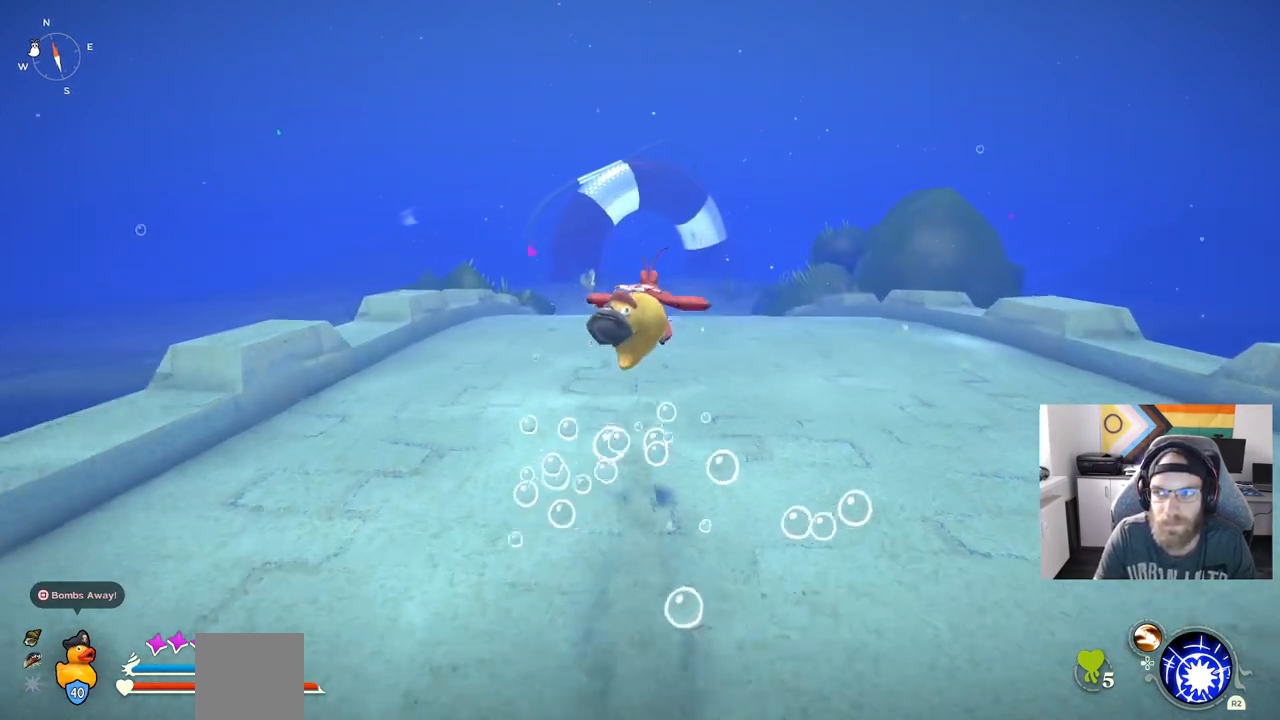
{"dt_ms": 500, "buttons": ["CROSS", "CIRCLE"], "left_stick": "up", "right_stick": "center", "events": [[450, "CROSS", "down"]]}
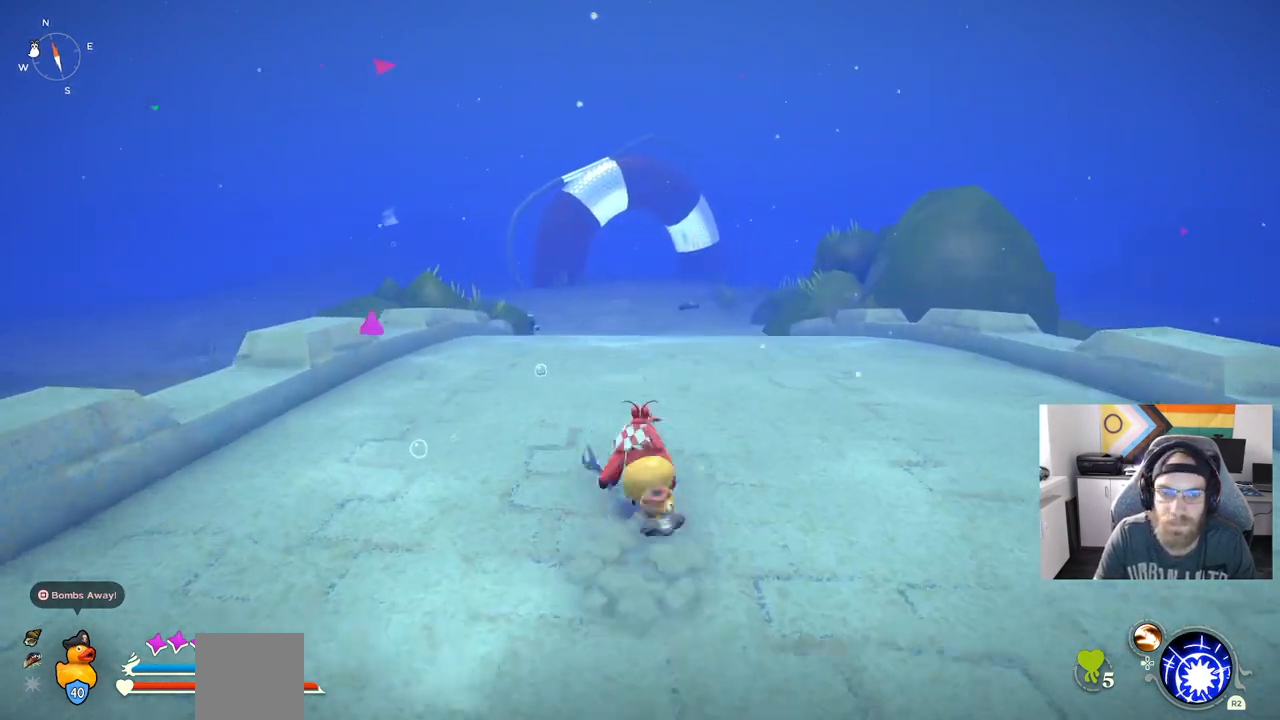
{"dt_ms": 500, "buttons": ["CIRCLE"], "left_stick": "up", "right_stick": "center", "events": [[83, "CROSS", "up"]]}